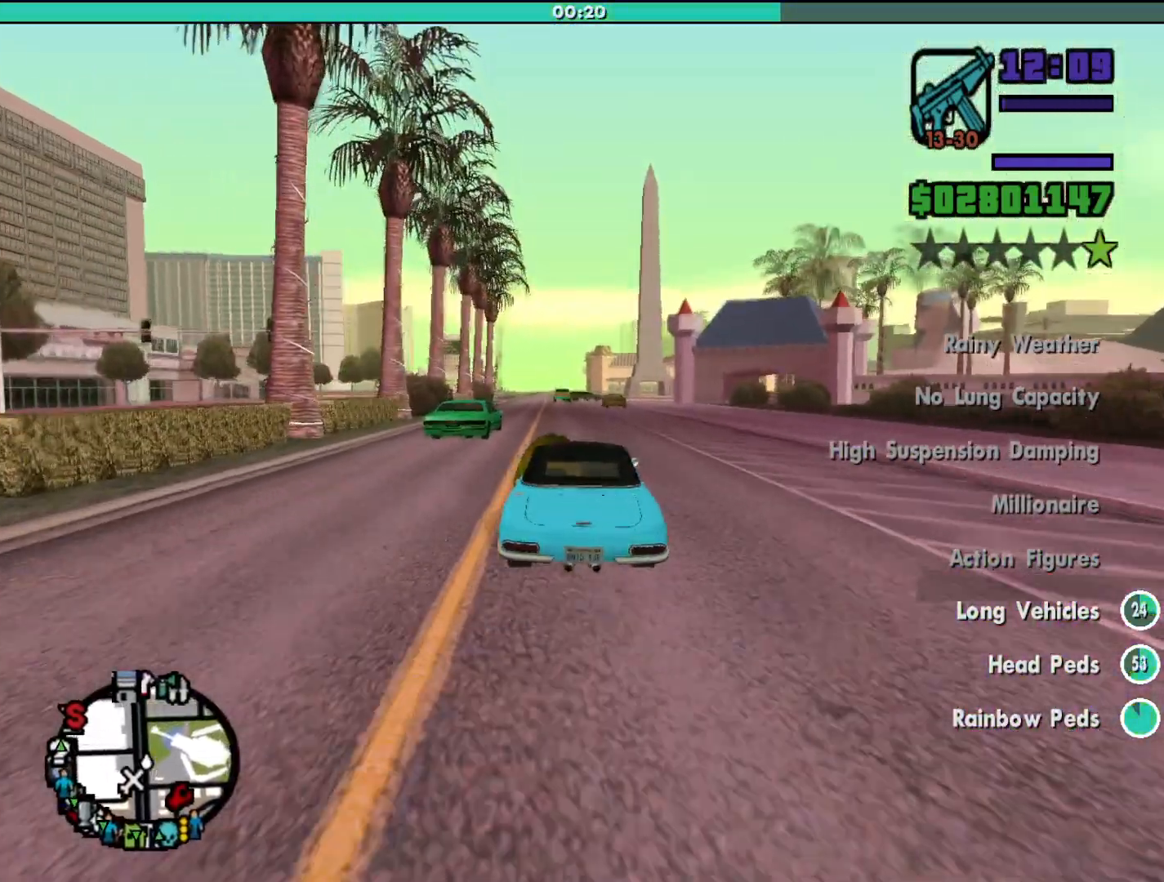
Gameplay with keyboard and mouse; each line is a JSON object with the keys and mouse buttons held at the frame after it. "events" lists presses ("down") and releases ("up") of "a", "alt", "c", "d", "down", "e", "escape", "f", "g", "h", "left", "q", "right", "s", "shift", "space", "tab", "up", "v", "w", "mouse_left", "mouse_middle", "mouse_right", "mouse_wheel_up" and "mouse_wheel_down" between this image and that frame as [ms after this image, input, new state], when the widget could be followed in between. "mouse_left", "mouse_middle", "mouse_right", "mouse_wheel_up", "mouse_wheel_down" = the "left", "middle", "right", "wheel_up", "wheel_down" buttons of the "mouse" list. No other keys are recorded. Mouse movement is not recorded.
{"keys": ["w"], "mouse": [], "events": [[233, "a", "down"], [300, "a", "up"]]}
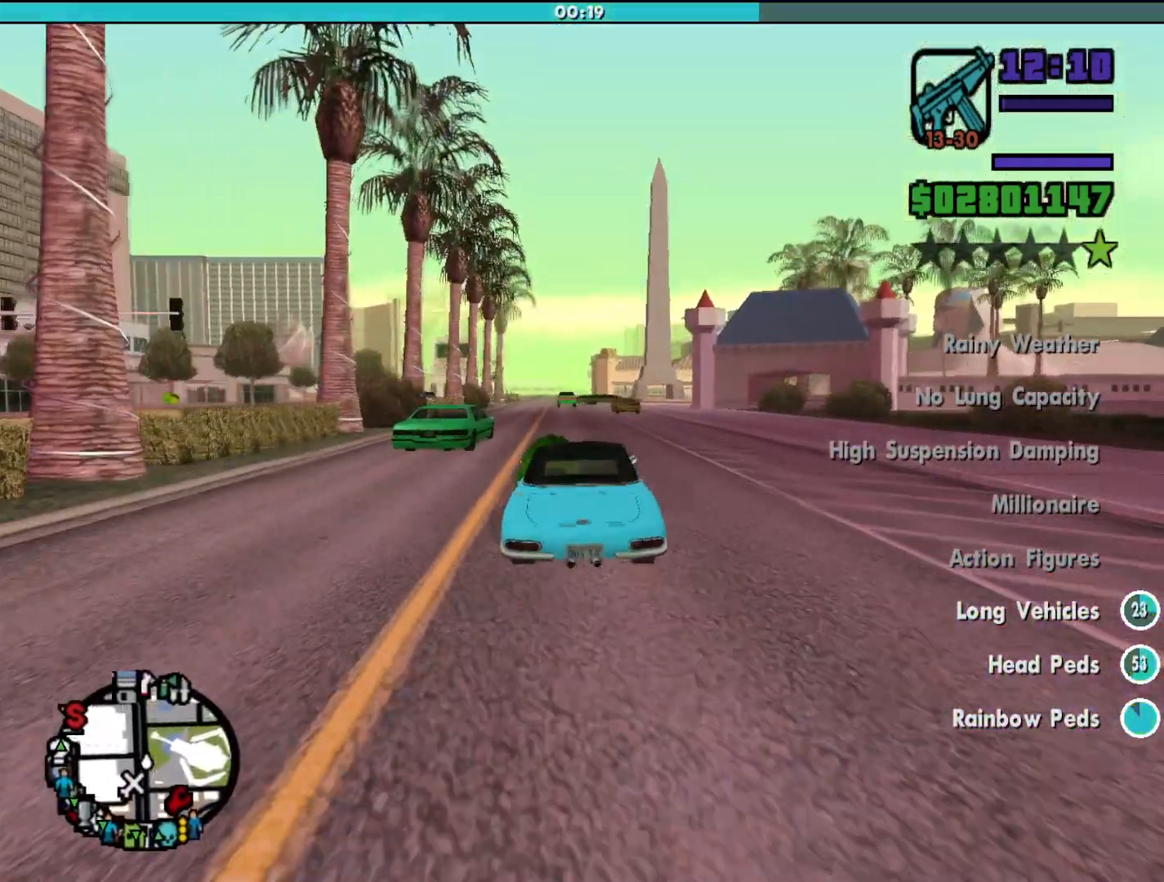
{"keys": ["a", "w"], "mouse": [], "events": [[500, "a", "down"]]}
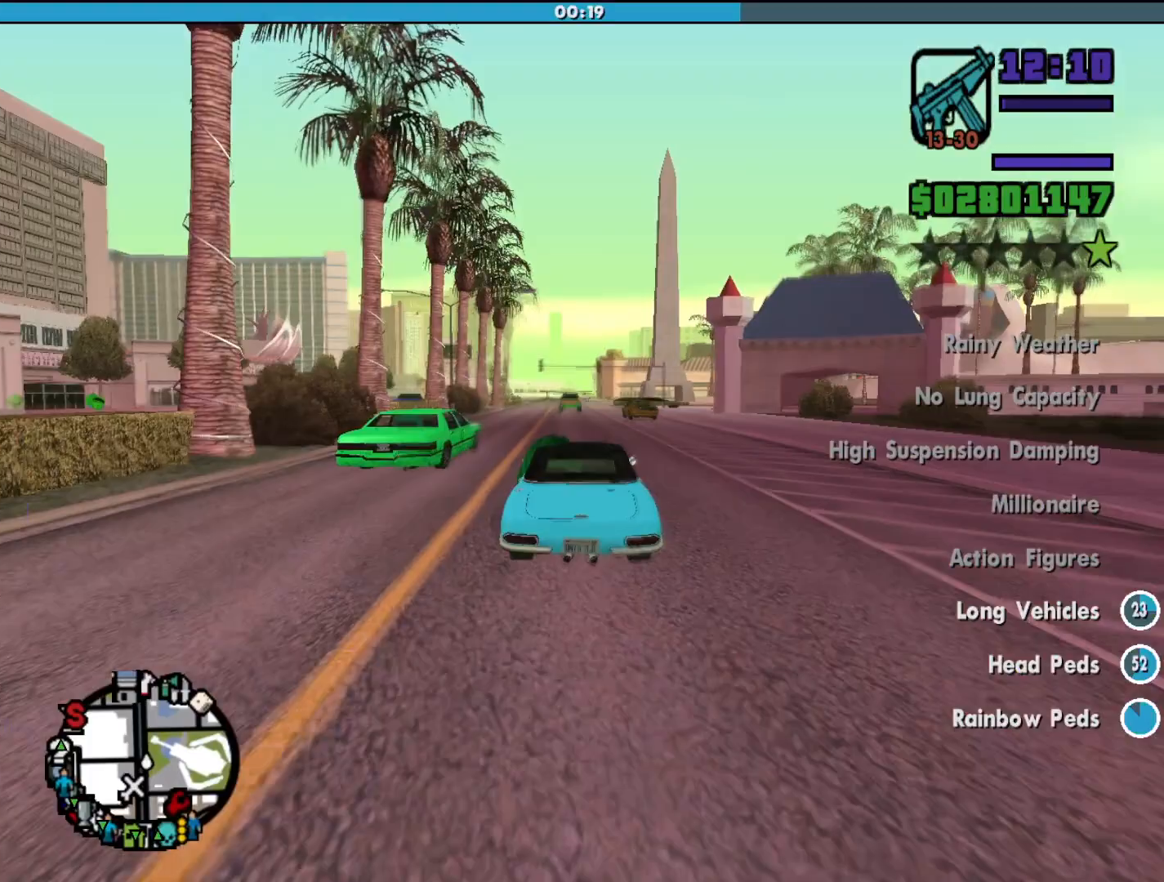
{"keys": ["w"], "mouse": [], "events": [[67, "a", "up"]]}
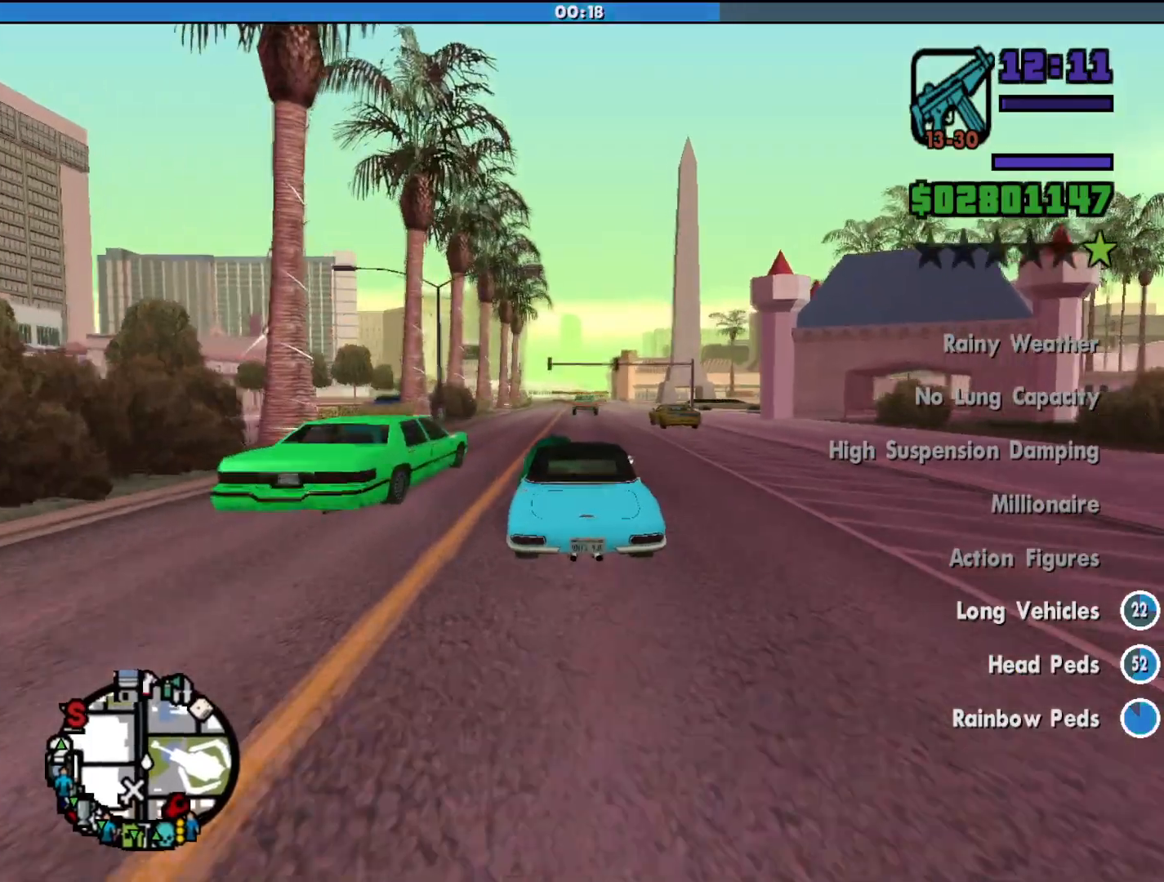
{"keys": ["e", "w"], "mouse": [], "events": [[167, "e", "down"]]}
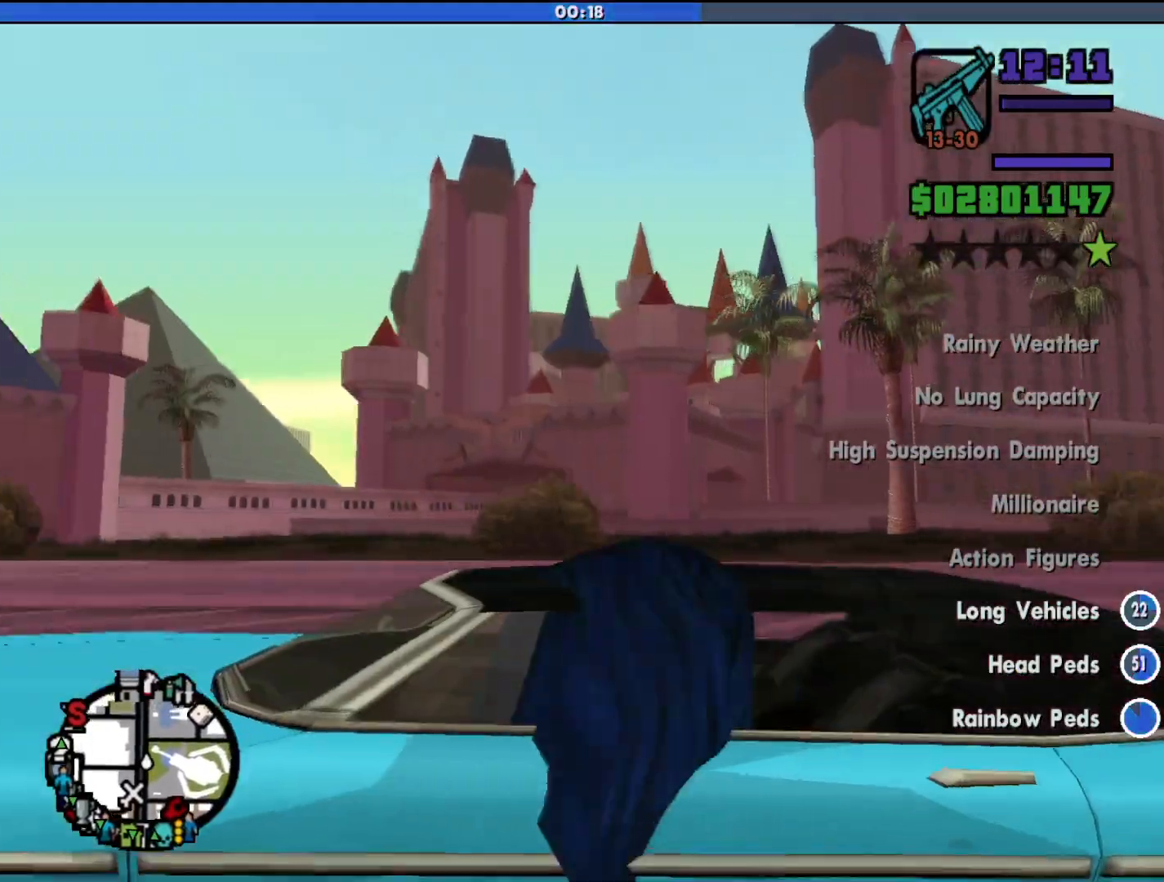
{"keys": ["q", "w"], "mouse": [], "events": [[200, "e", "up"], [200, "q", "down"]]}
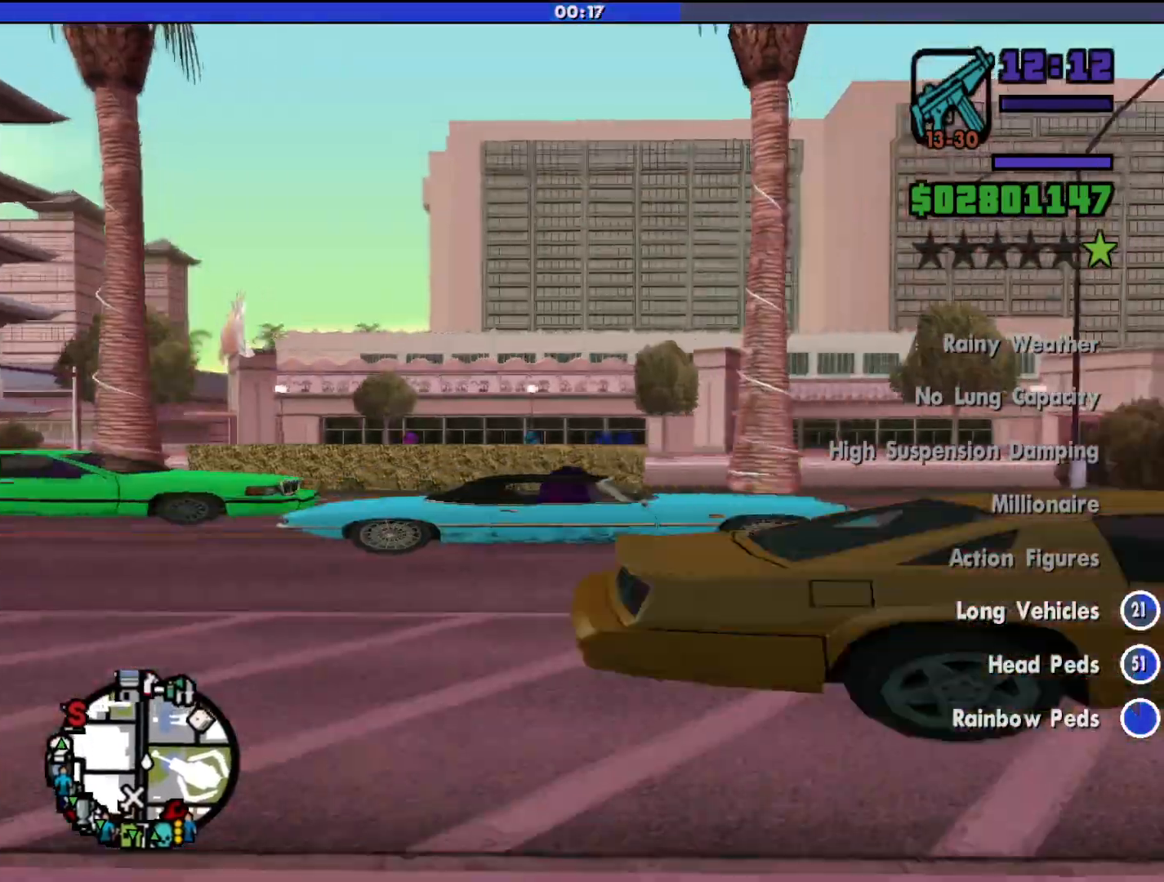
{"keys": ["w"], "mouse": [], "events": [[133, "q", "up"], [333, "a", "down"], [467, "a", "up"]]}
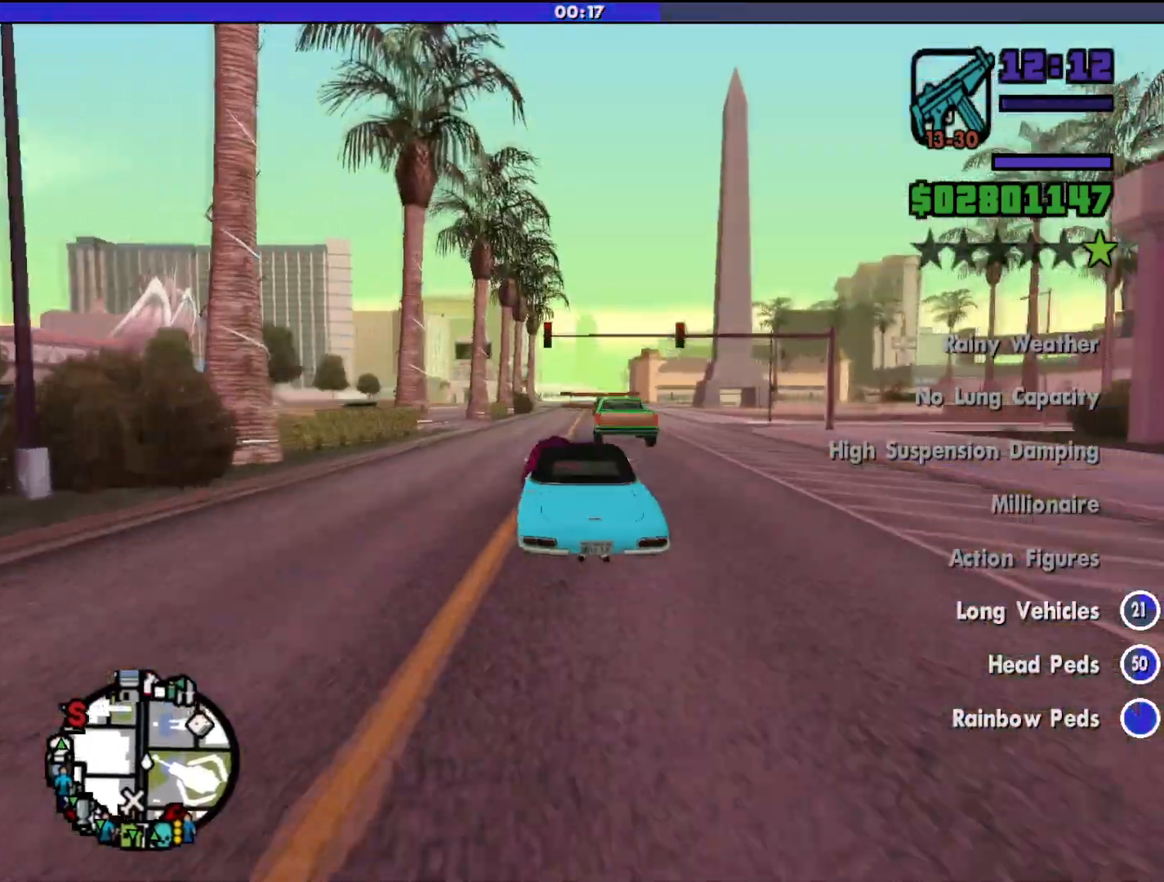
{"keys": ["w"], "mouse": [], "events": [[267, "d", "down"], [367, "d", "up"]]}
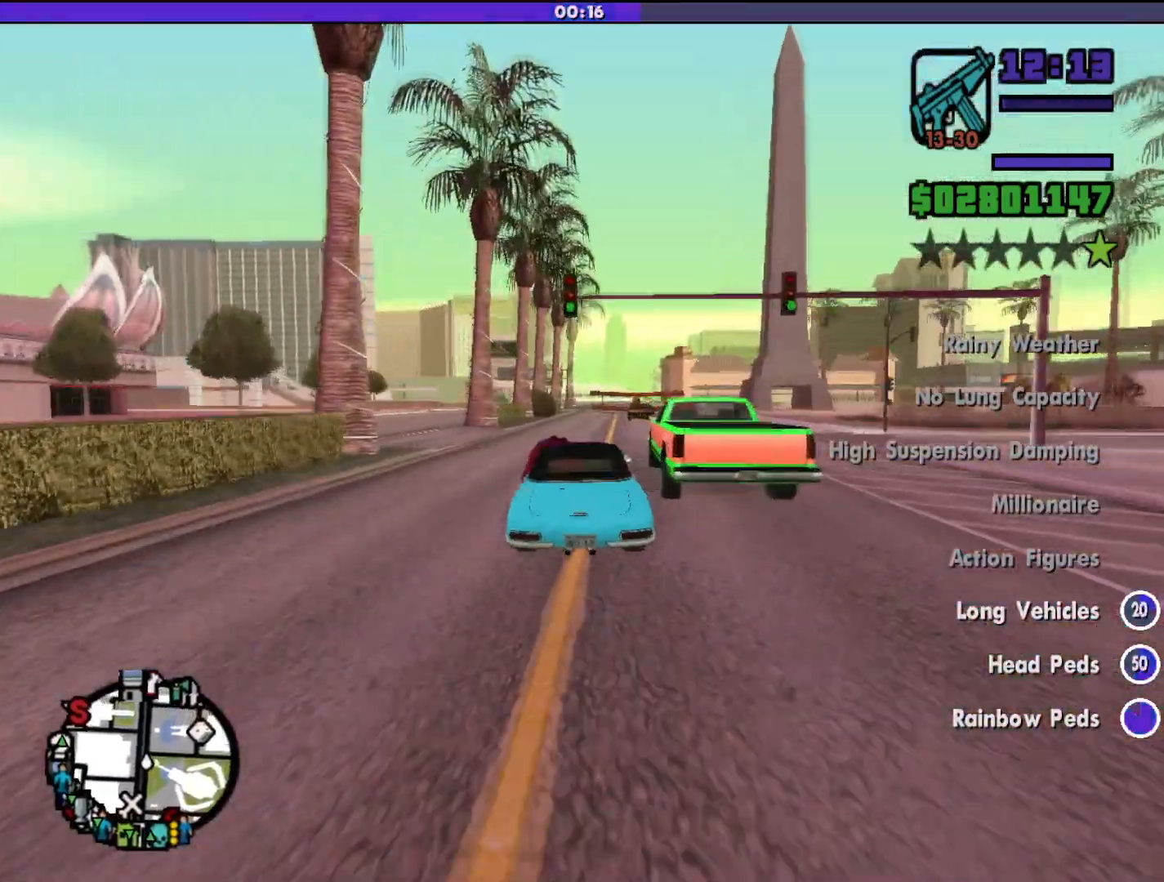
{"keys": ["w"], "mouse": [], "events": [[367, "a", "down"], [467, "a", "up"]]}
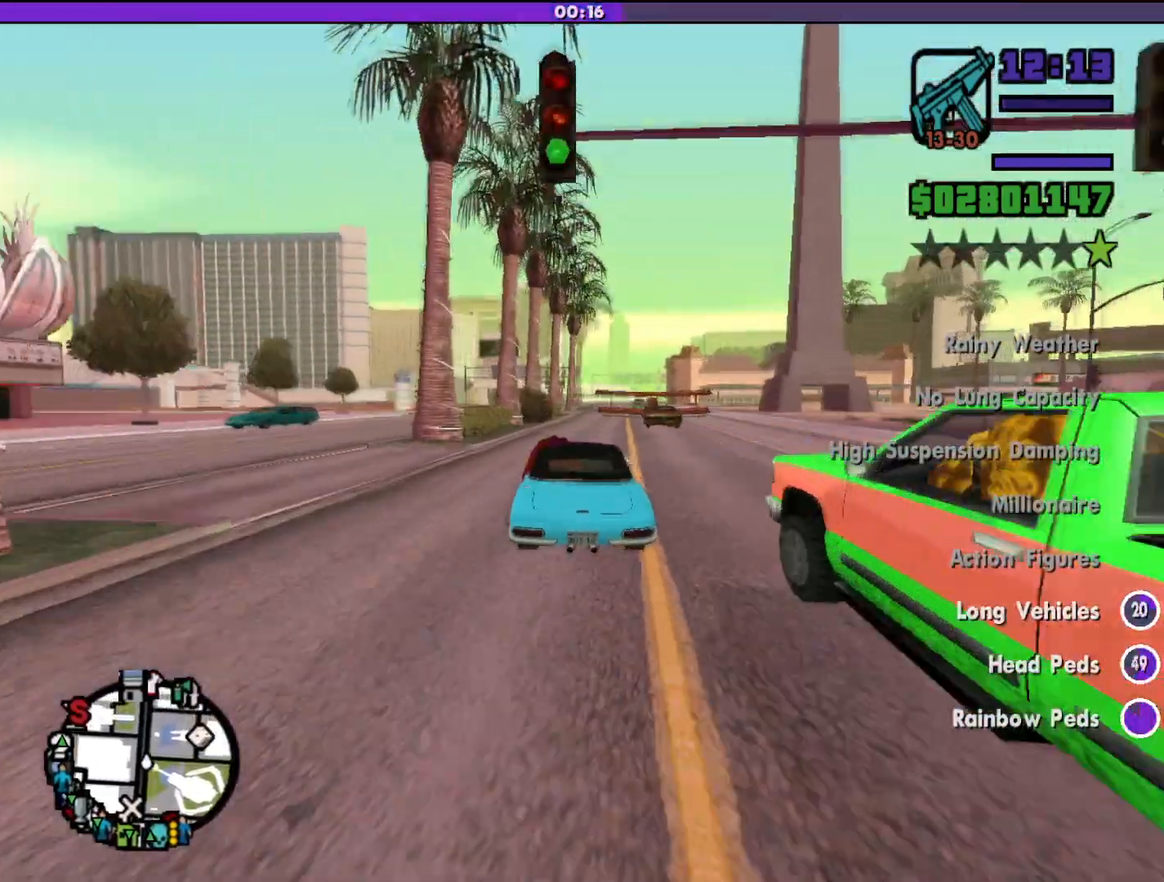
{"keys": ["w"], "mouse": [], "events": [[267, "d", "down"], [367, "d", "up"]]}
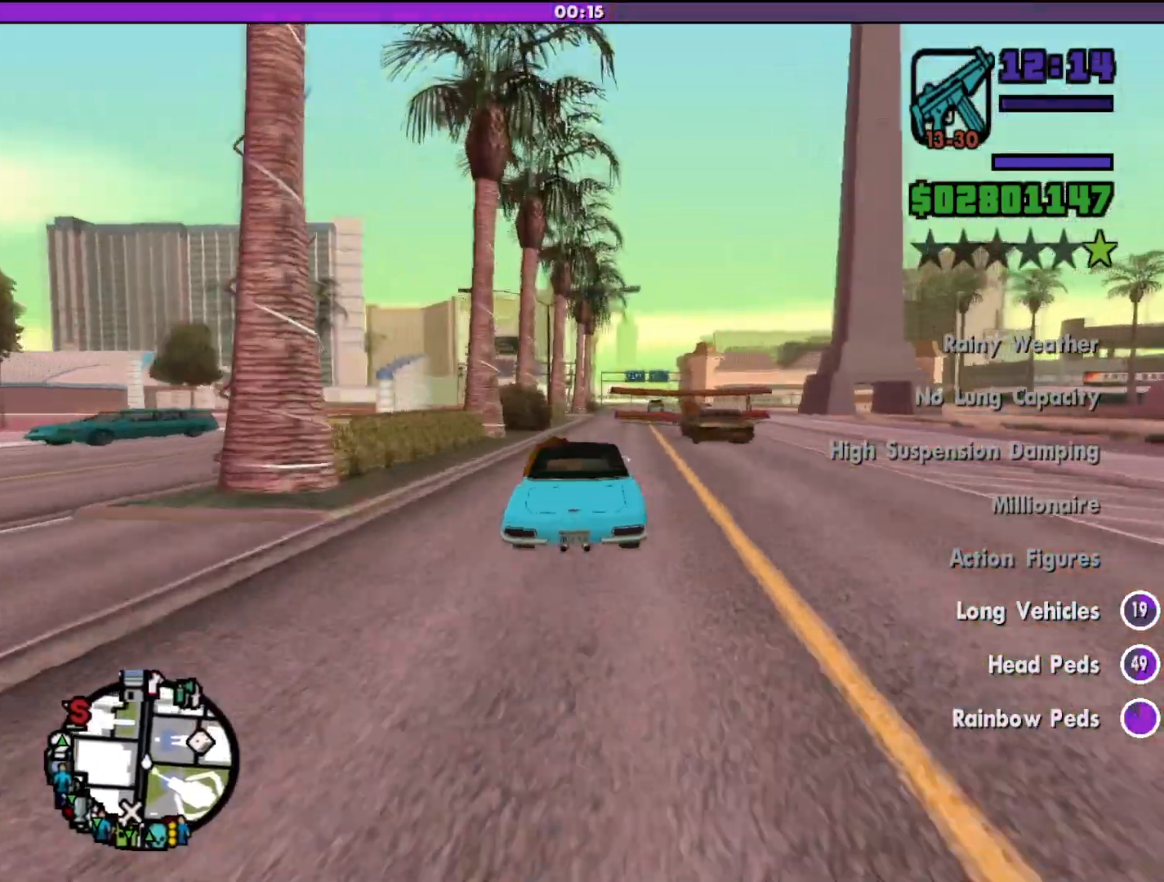
{"keys": ["w"], "mouse": [], "events": []}
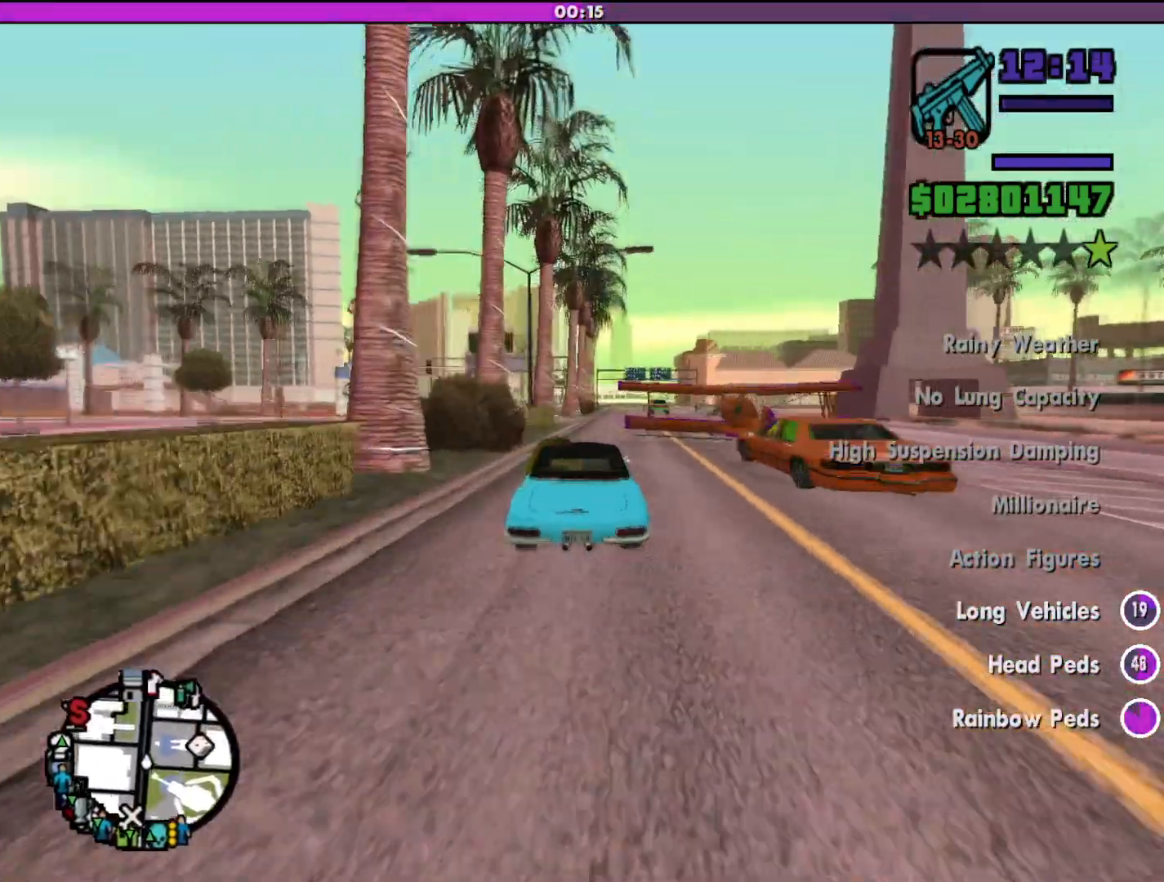
{"keys": ["w"], "mouse": [], "events": [[367, "d", "down"], [467, "d", "up"]]}
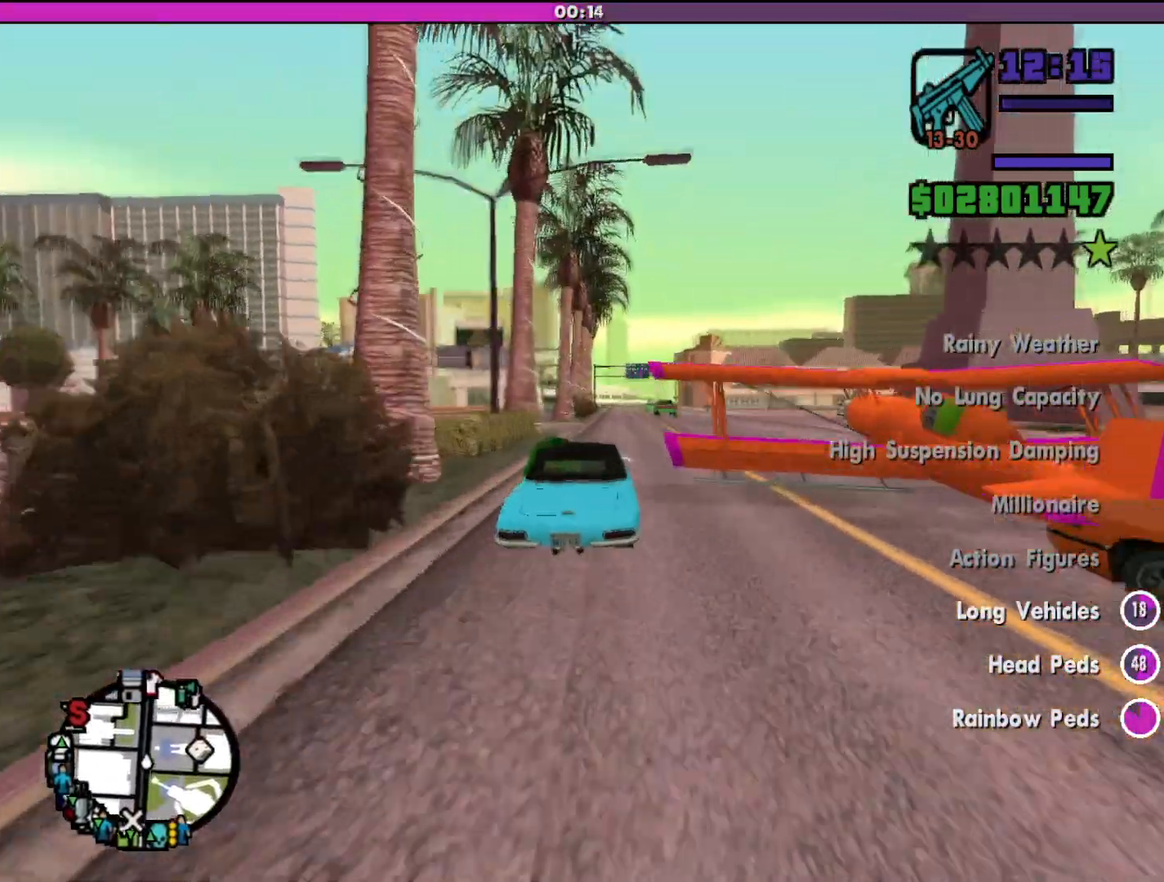
{"keys": ["w"], "mouse": [], "events": [[100, "d", "down"], [200, "d", "up"]]}
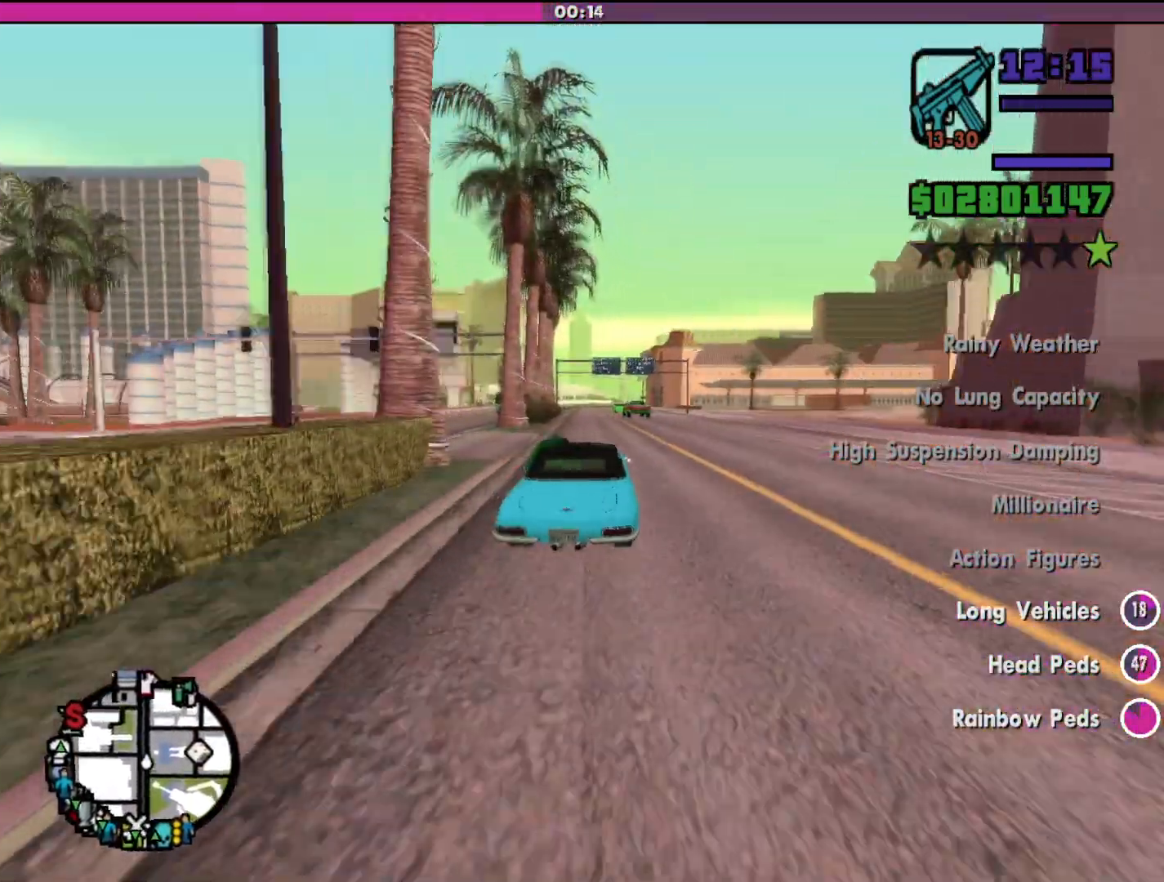
{"keys": ["a", "w"], "mouse": [], "events": [[500, "a", "down"]]}
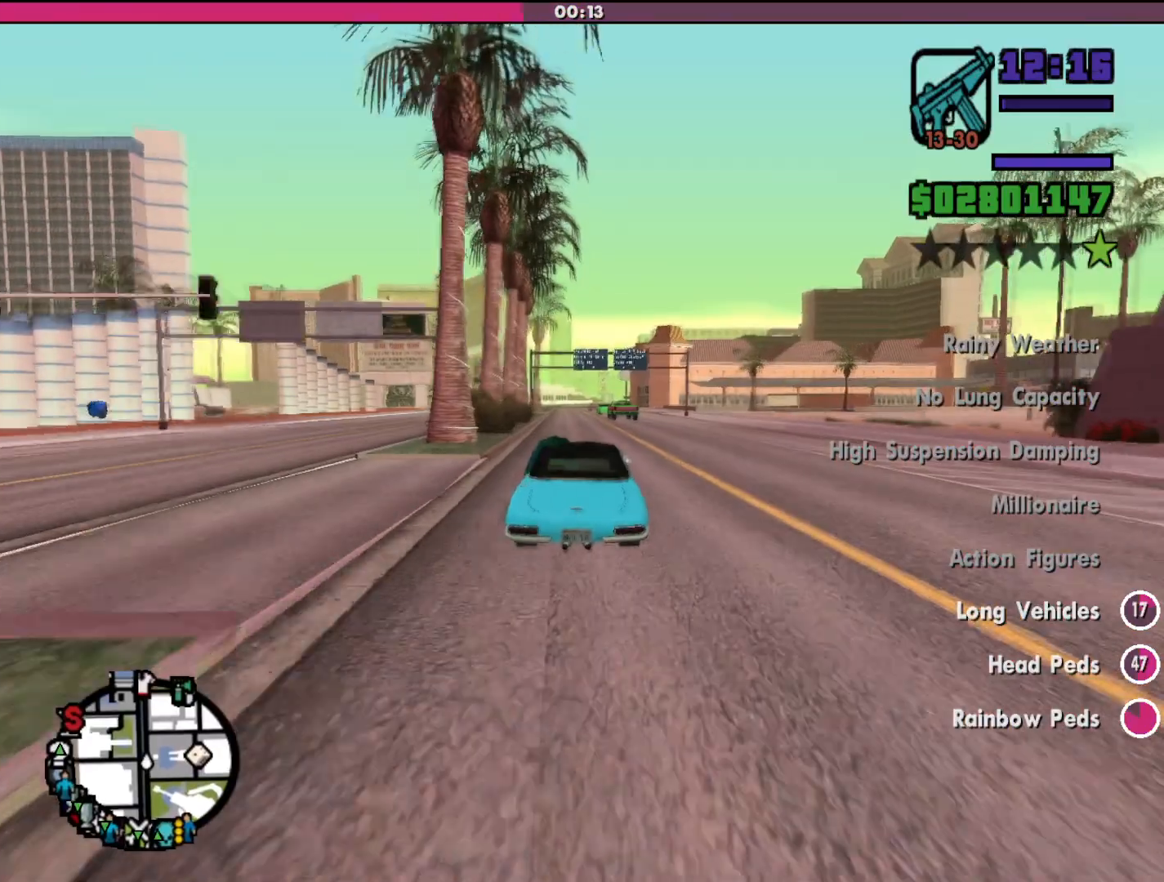
{"keys": ["w"], "mouse": [], "events": [[100, "a", "up"]]}
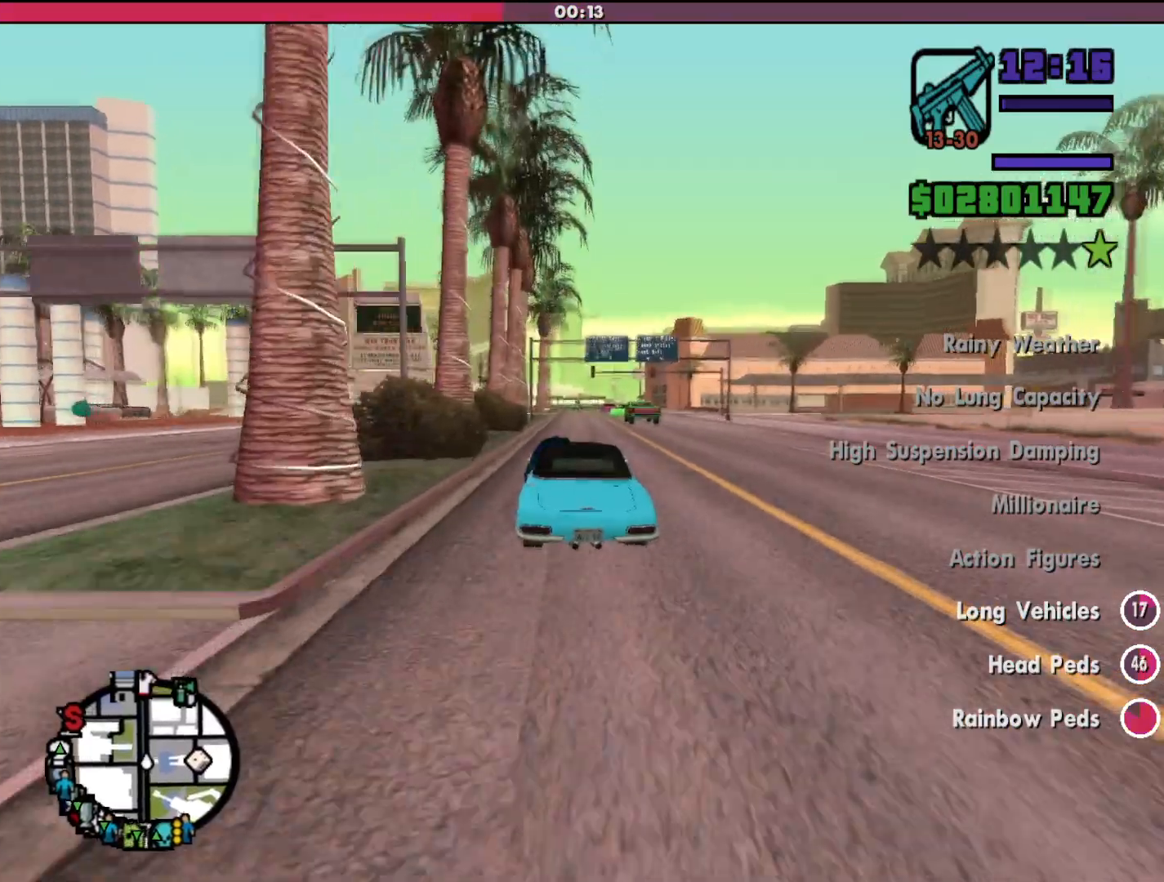
{"keys": ["w"], "mouse": [], "events": []}
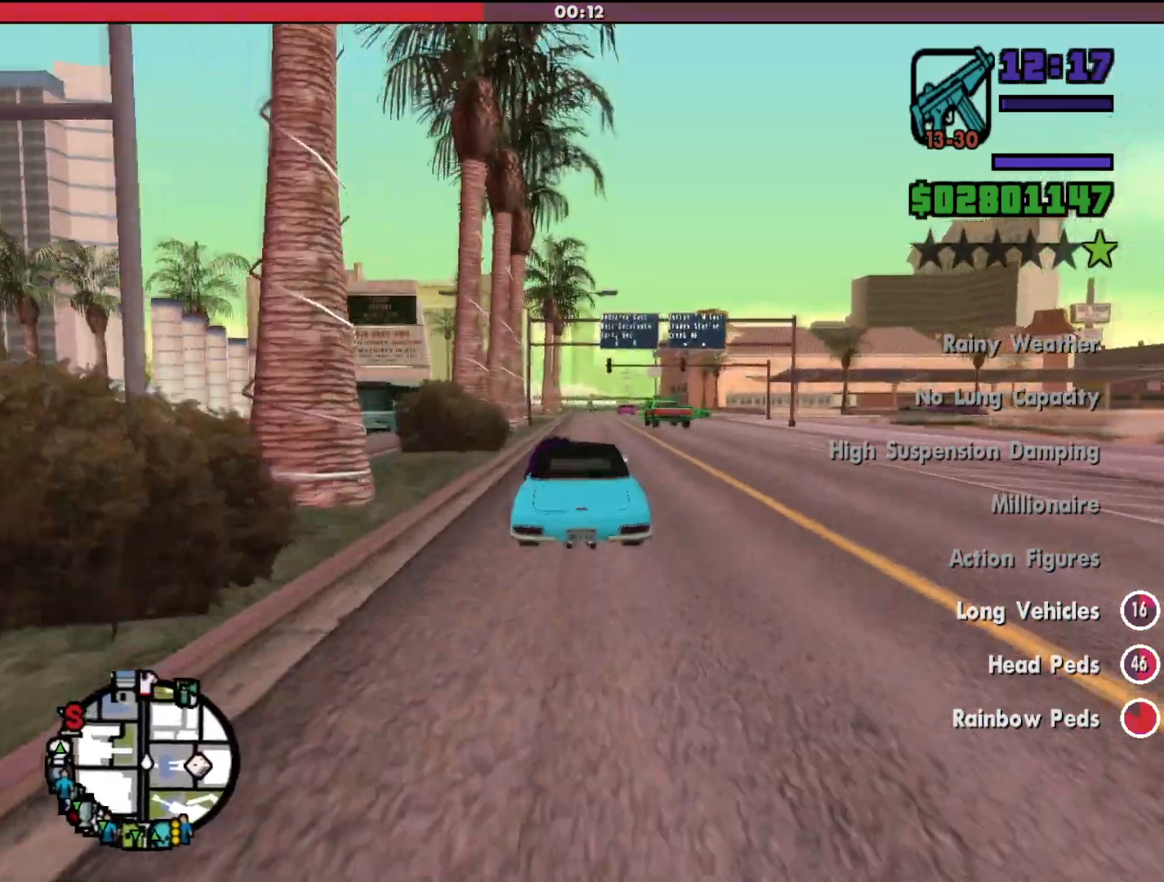
{"keys": ["w"], "mouse": [], "events": []}
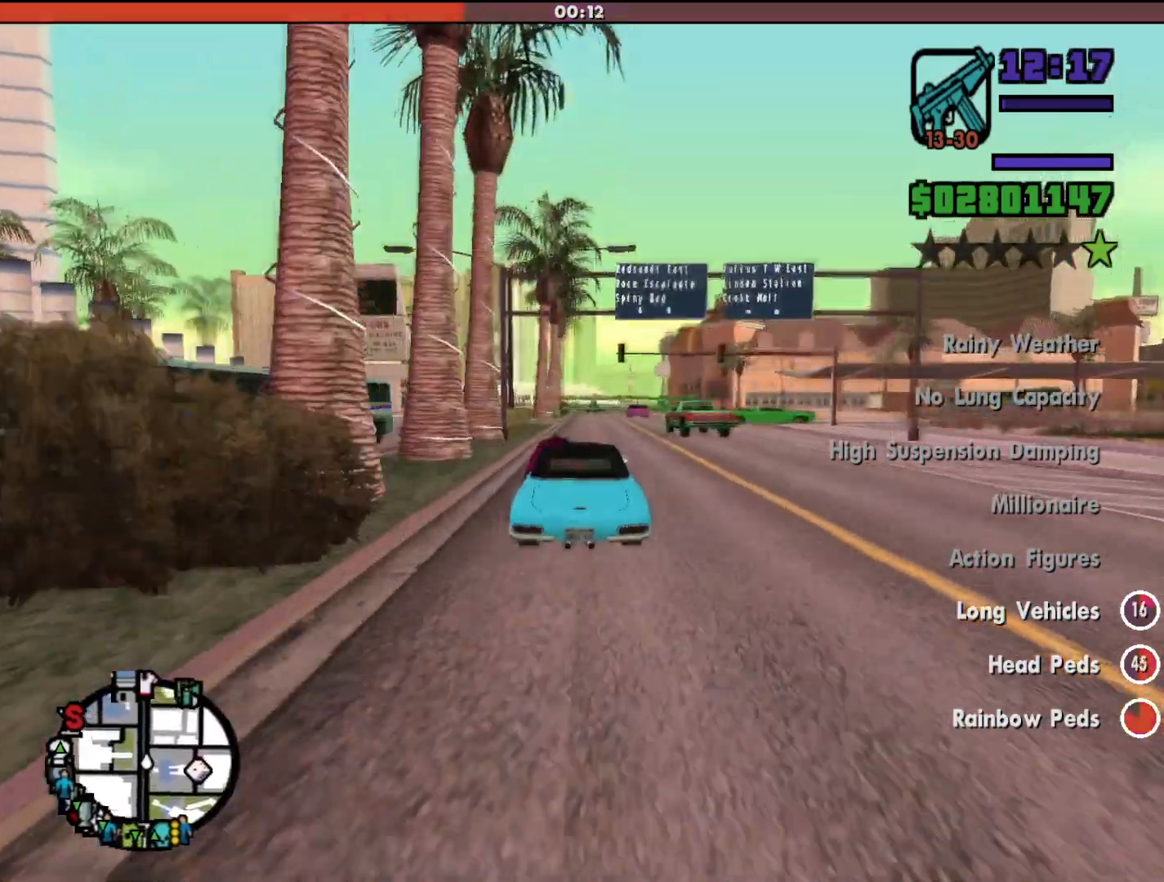
{"keys": ["w"], "mouse": [], "events": [[100, "d", "down"], [233, "d", "up"], [333, "d", "down"], [367, "d", "up"]]}
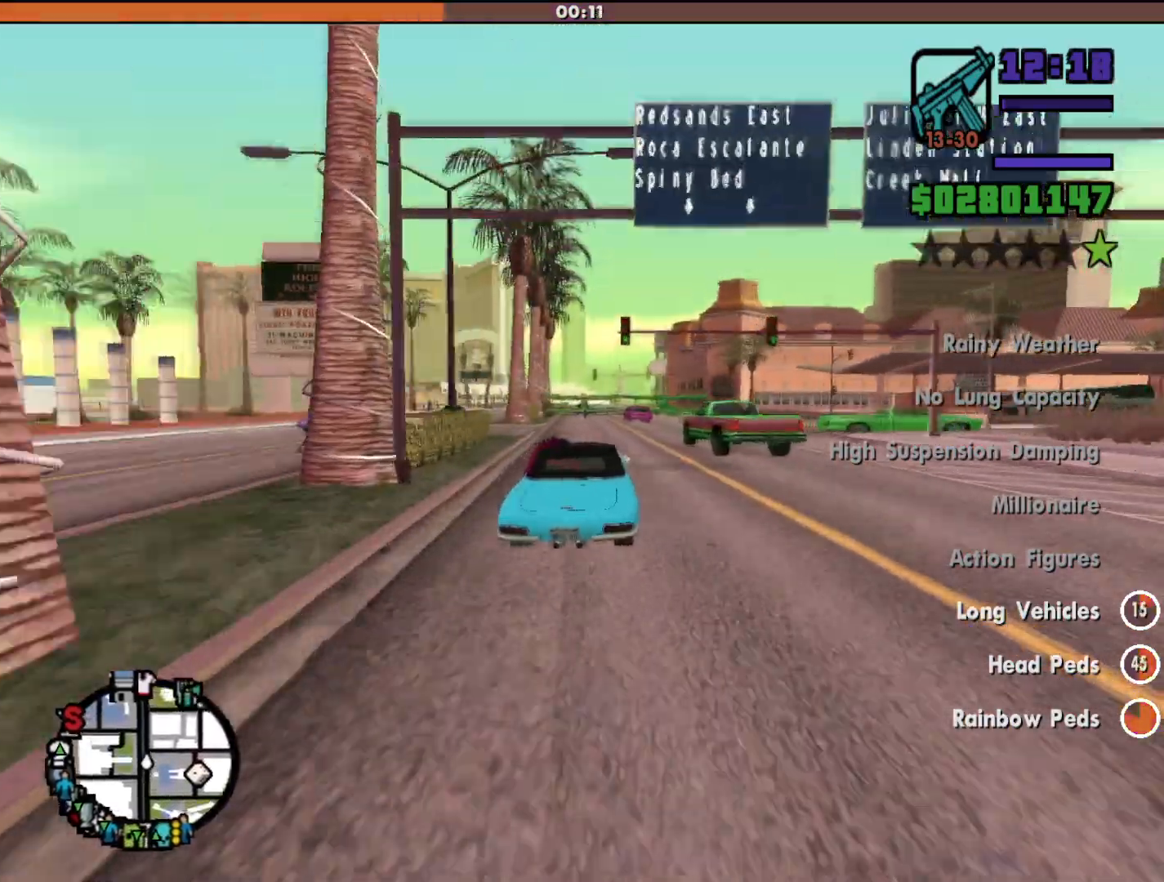
{"keys": ["d", "w"], "mouse": [], "events": [[167, "d", "down"]]}
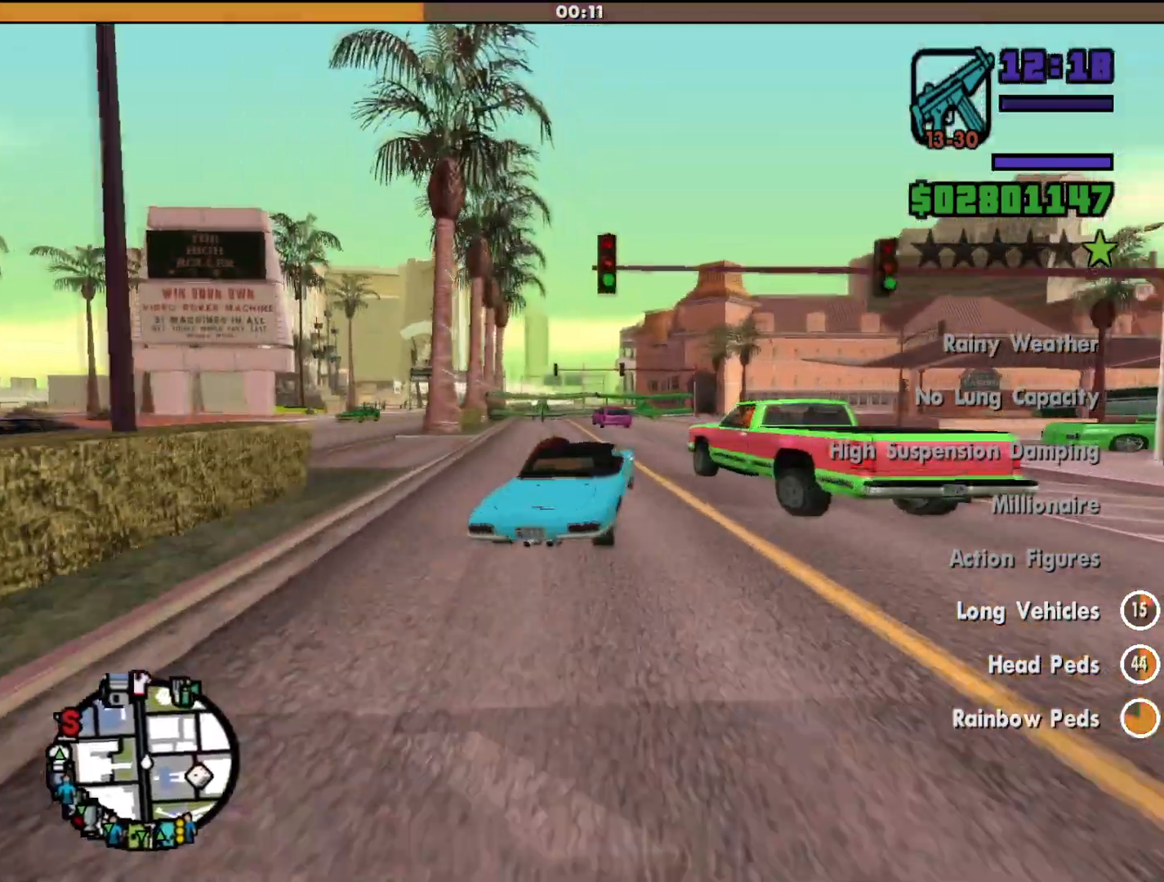
{"keys": ["w"], "mouse": [], "events": [[100, "d", "up"]]}
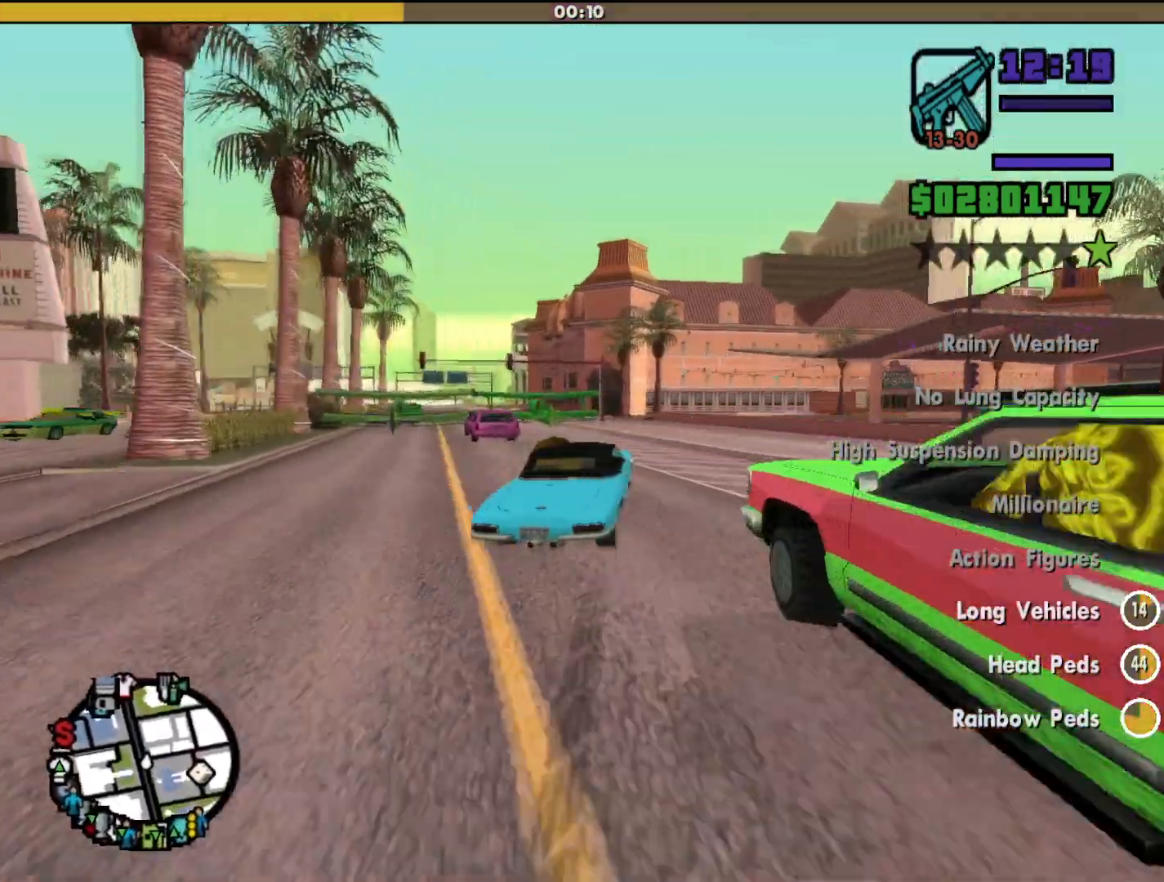
{"keys": ["w"], "mouse": [], "events": [[200, "d", "down"], [300, "d", "up"]]}
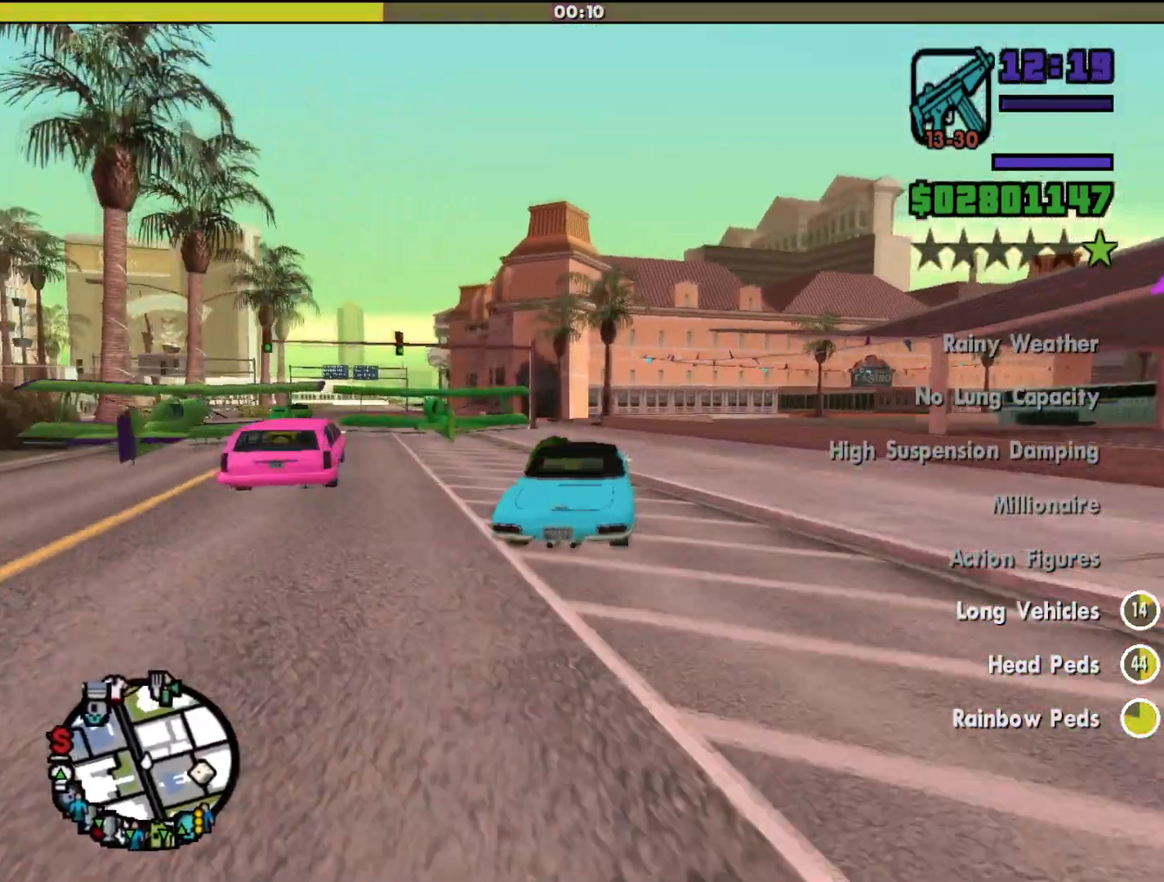
{"keys": ["a", "w"], "mouse": [], "events": [[333, "a", "down"]]}
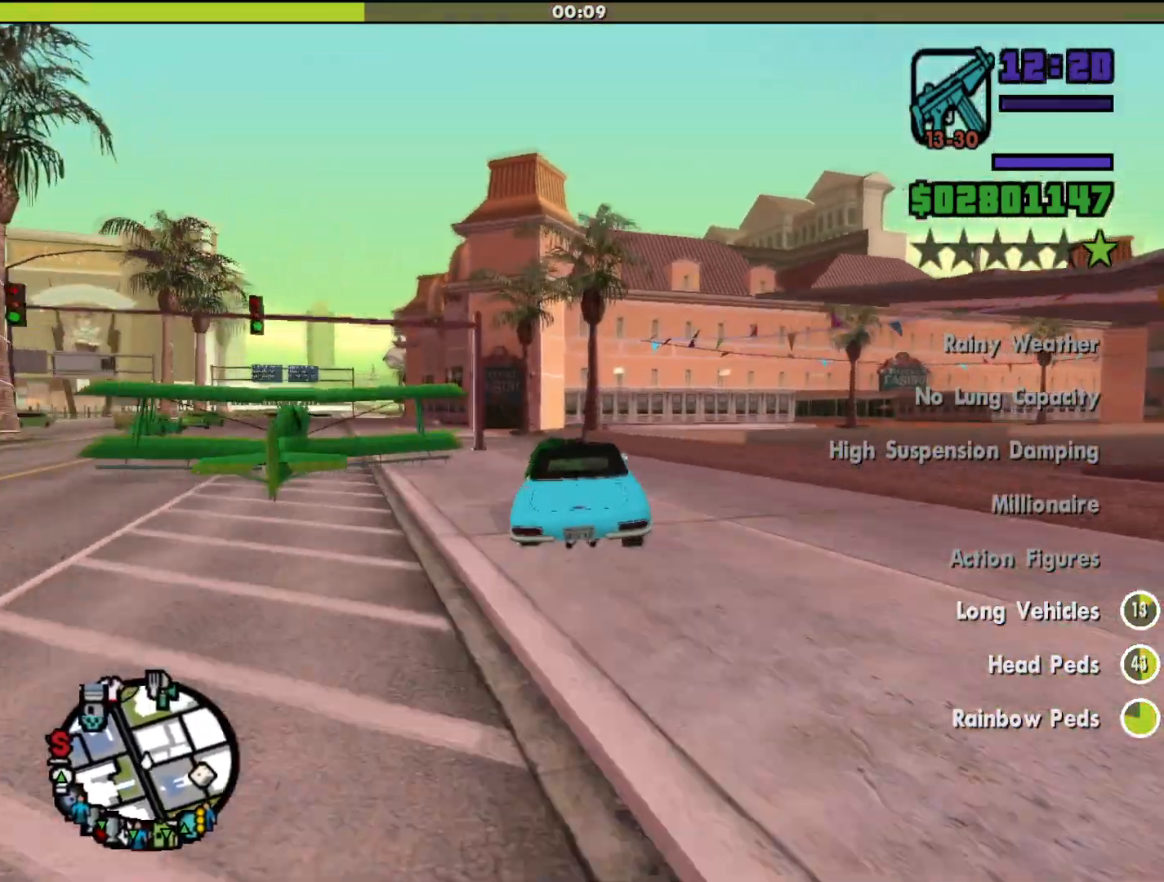
{"keys": ["a", "w"], "mouse": [], "events": []}
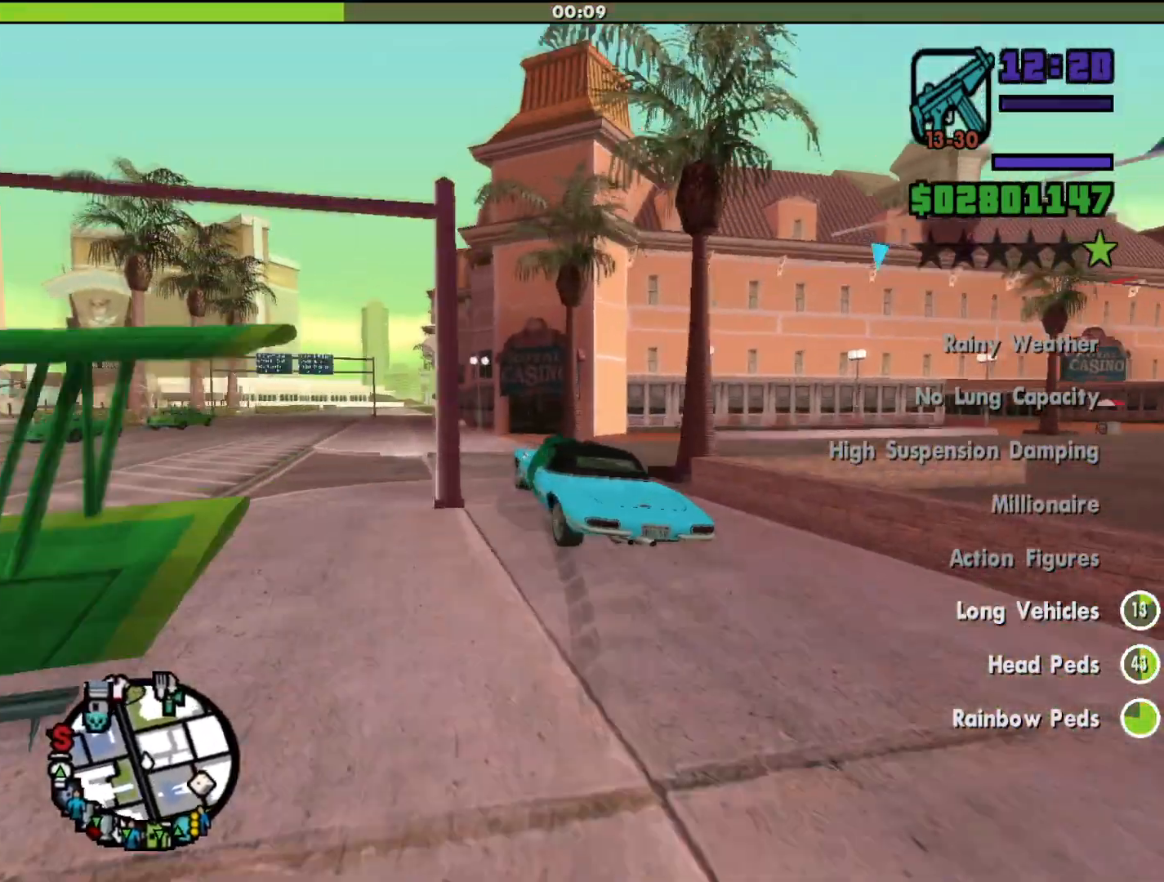
{"keys": ["w"], "mouse": [], "events": [[233, "a", "up"]]}
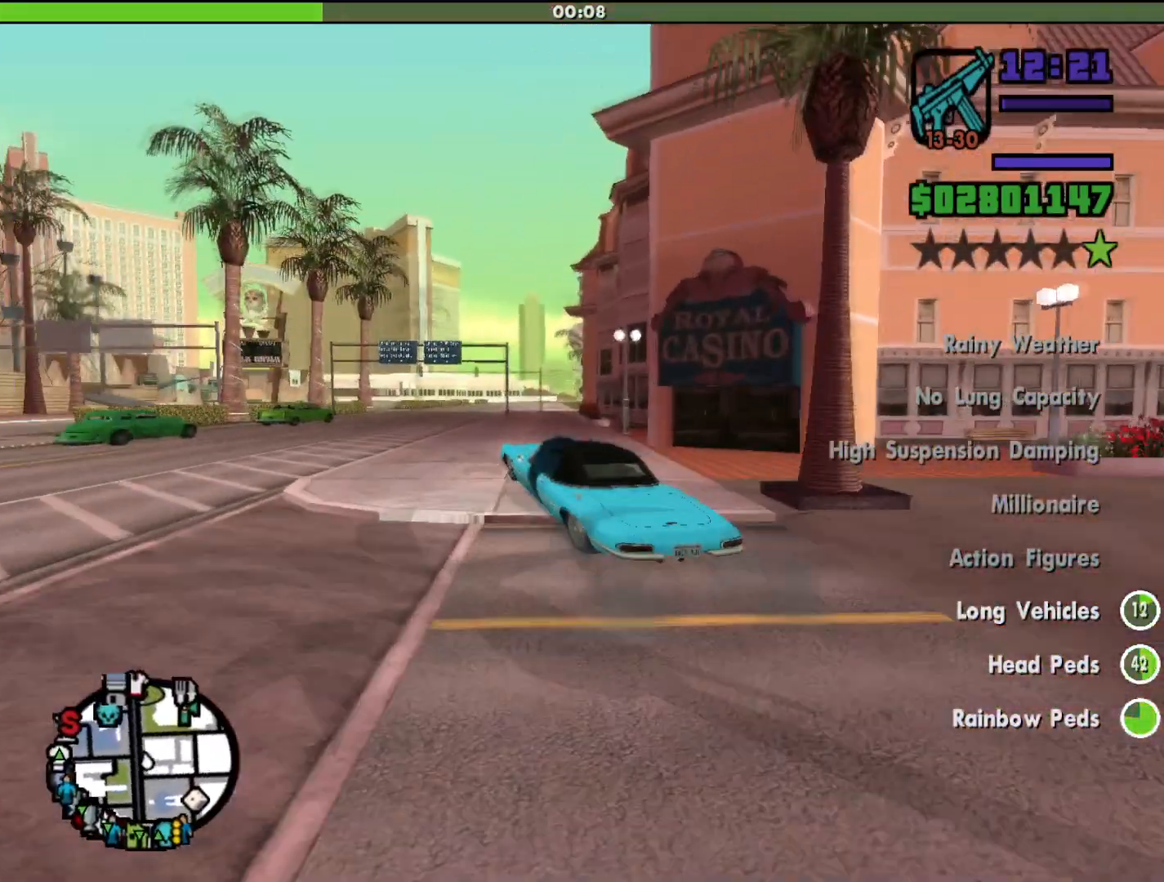
{"keys": ["w"], "mouse": [], "events": [[33, "d", "down"], [267, "d", "up"]]}
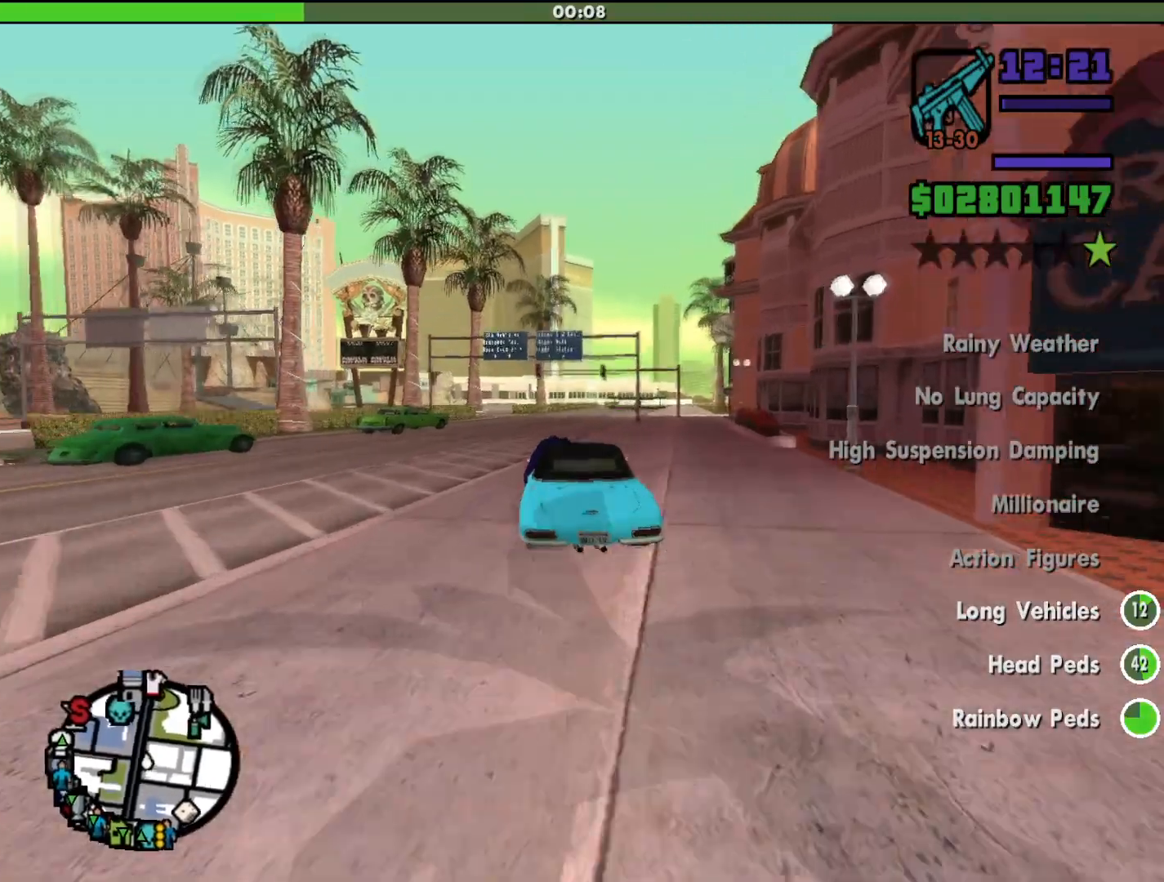
{"keys": ["d", "w"], "mouse": [], "events": [[100, "a", "down"], [167, "a", "up"], [433, "d", "down"]]}
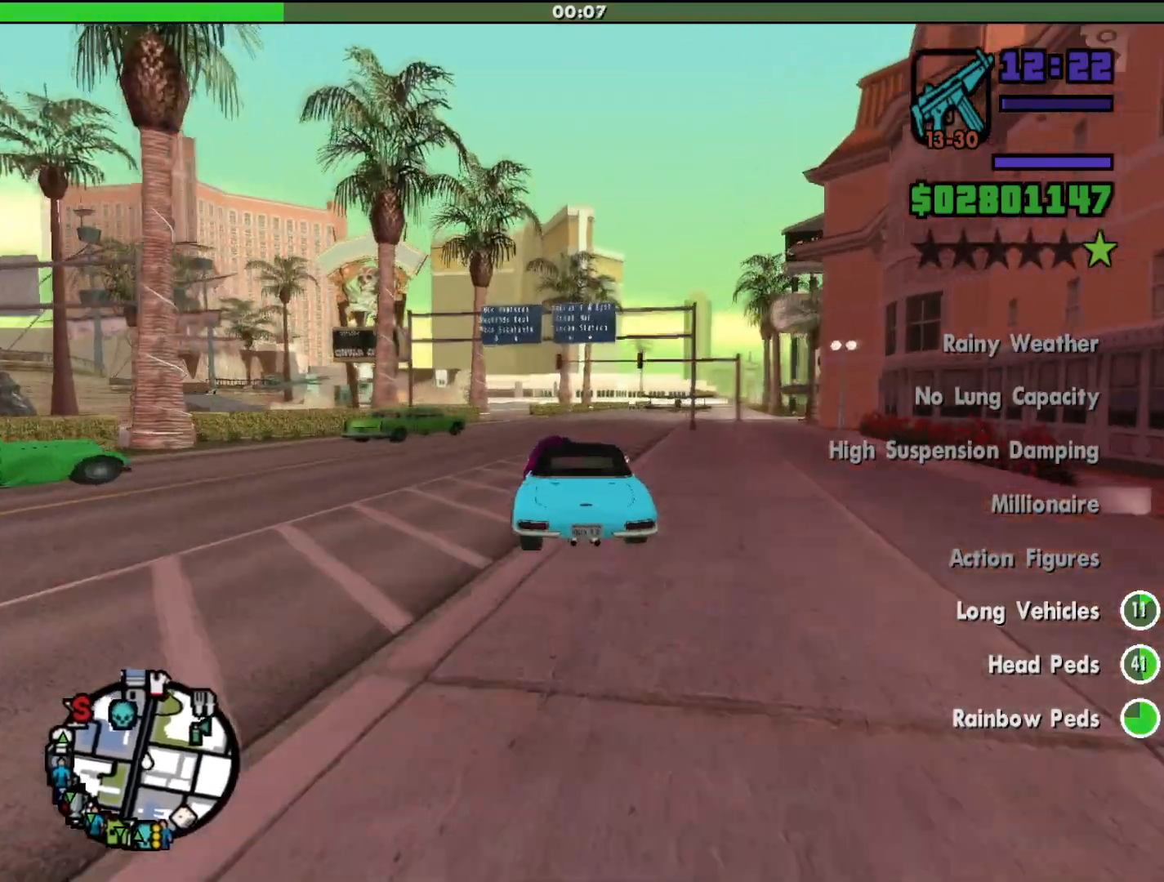
{"keys": ["d", "w"], "mouse": [], "events": [[167, "d", "up"], [400, "d", "down"]]}
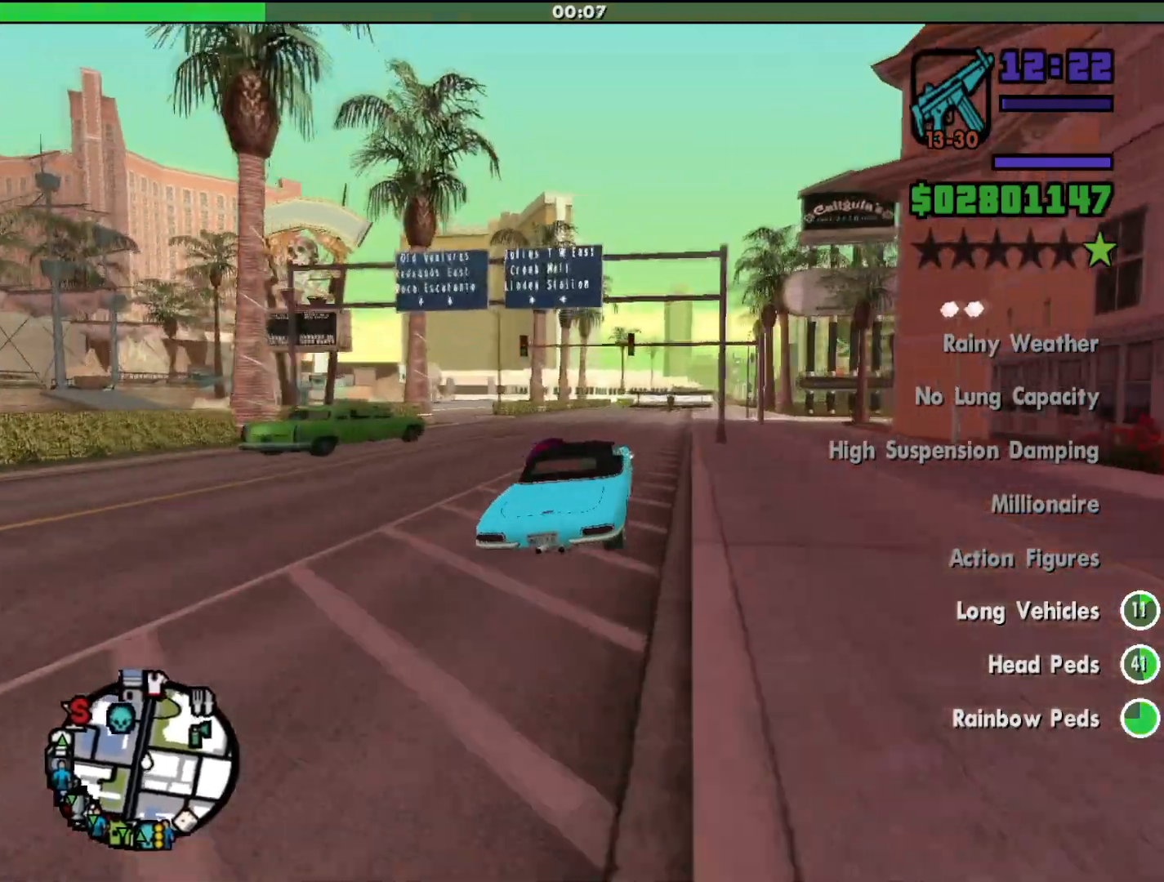
{"keys": ["a", "w"], "mouse": [], "events": [[100, "d", "up"], [500, "a", "down"]]}
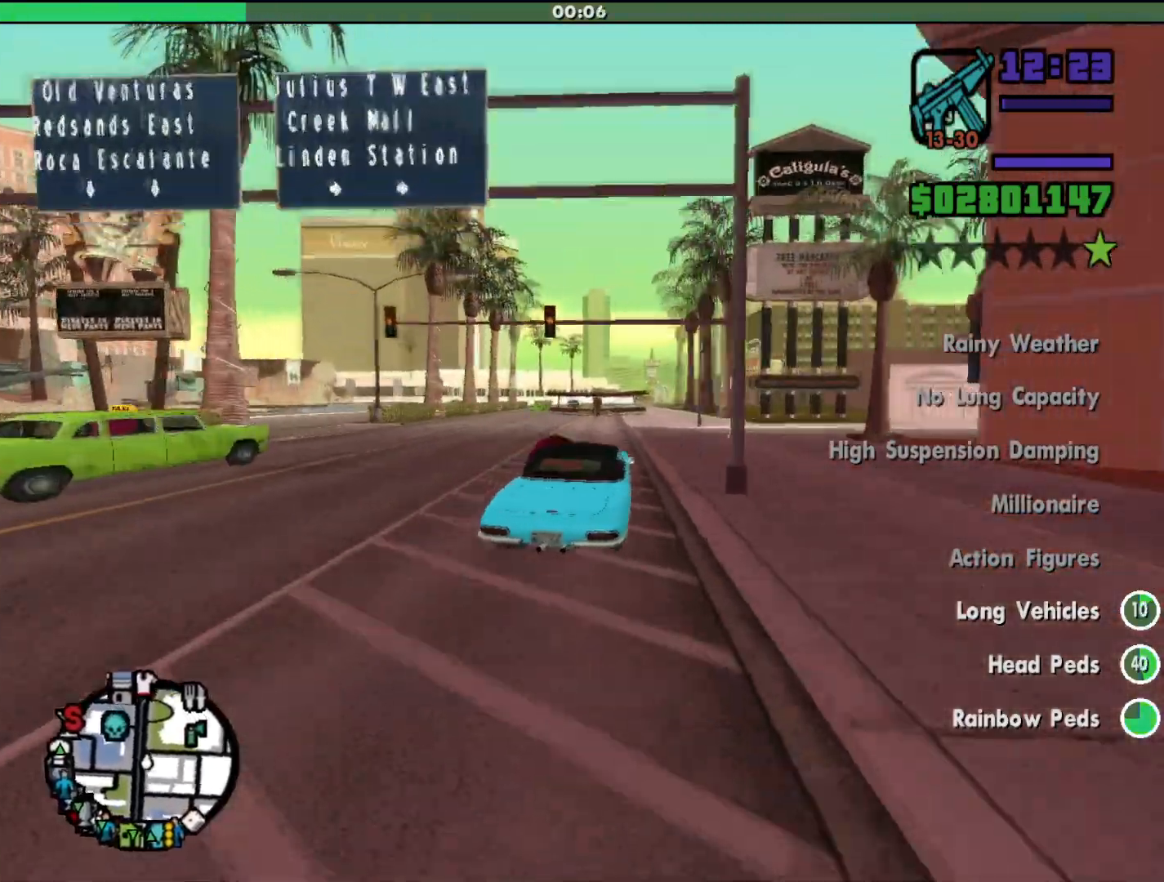
{"keys": ["w"], "mouse": [], "events": [[100, "a", "up"], [233, "d", "down"], [367, "d", "up"]]}
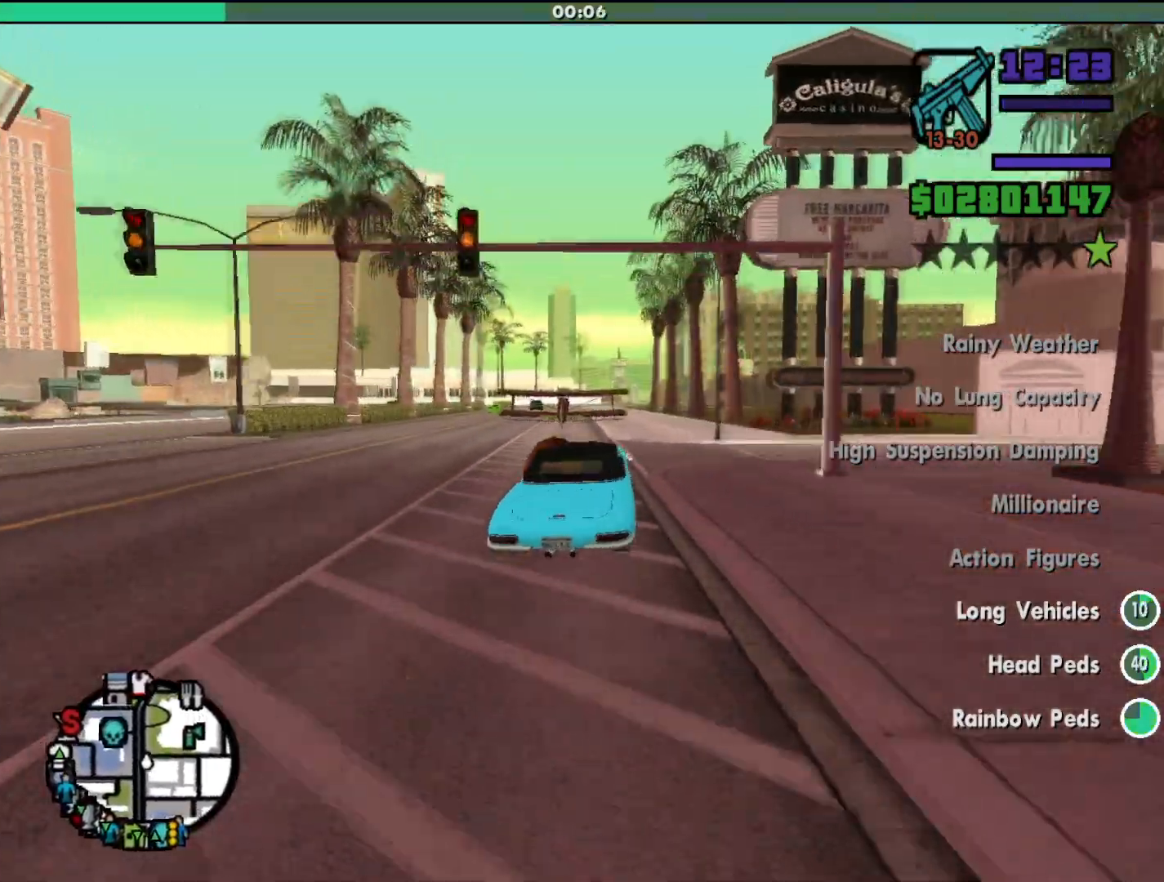
{"keys": ["w"], "mouse": [], "events": [[33, "d", "down"], [367, "d", "up"]]}